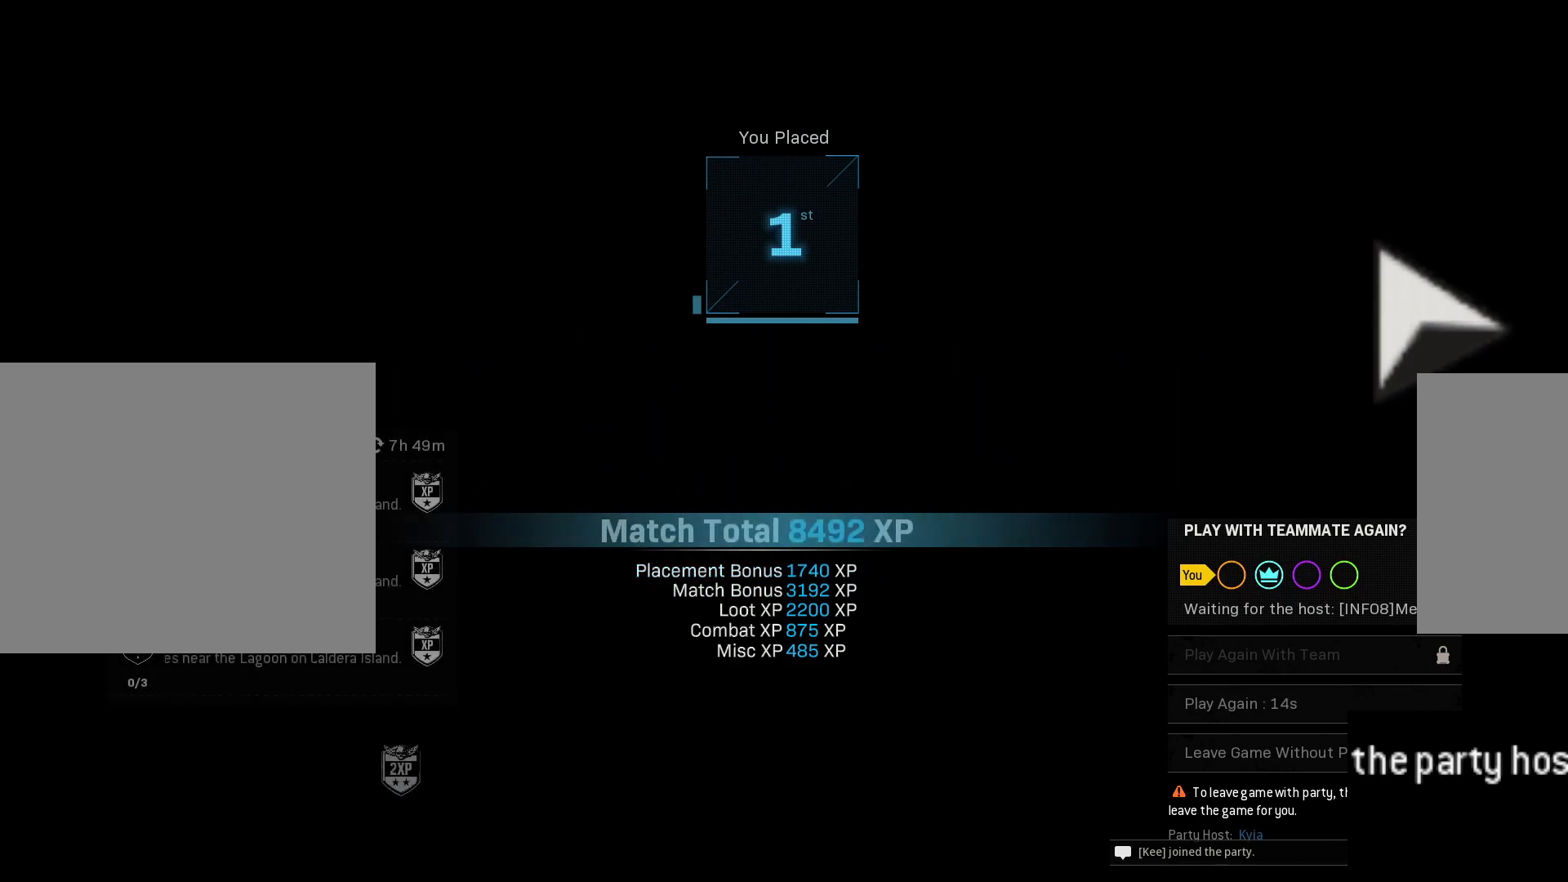
Gameplay with keyboard and mouse; each line is a JSON object with the keys and mouse buttons held at the frame after it. "events" lists presses ("down") and releases ("up") of "1", "2", "3", "4", "5", "a", "alt", "c", "caps_lock", "ctrl", "d", "e", "f", "g", "q", "r", "s", "shift", "space", "t", "tab", "v", "w", "x", "z", "mouse_left", "mouse_wheel" and "mouse_right" between this image and that frame as [ms after this image, input, new state], when the widget could be followed in between. "mouse_left", "mouse_wheel", "mouse_right" = the "left", "wheel", "right" buttons of the "mouse" list. No other keys are recorded. "wheel" means that the mouse wheel is clicked or scrolled. Not read: mouse_move.
{"keys": [], "mouse": [], "events": []}
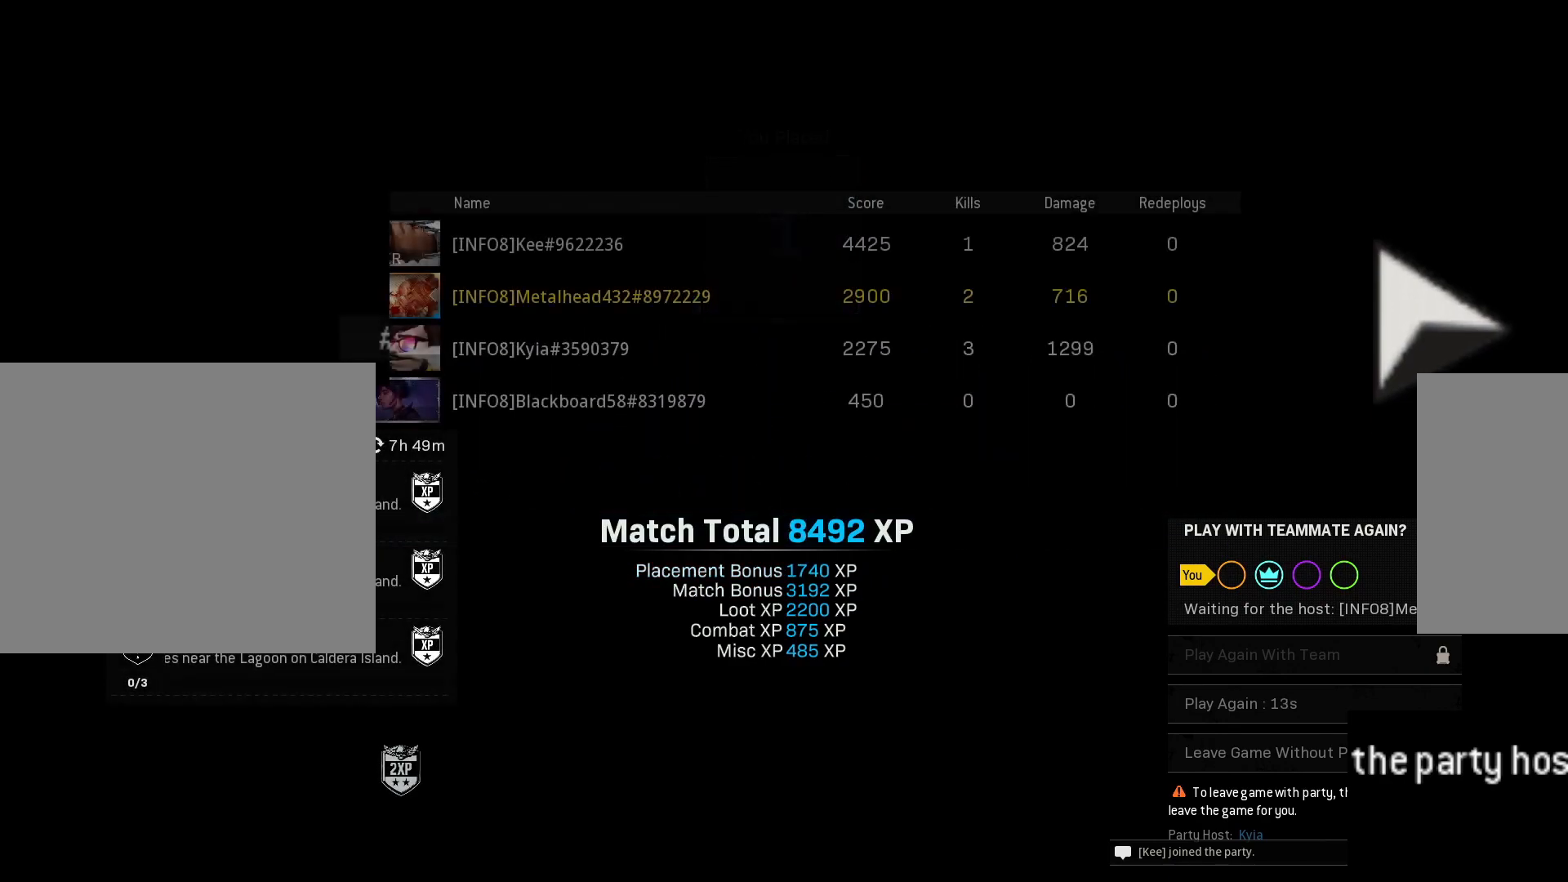
{"keys": [], "mouse": [], "events": []}
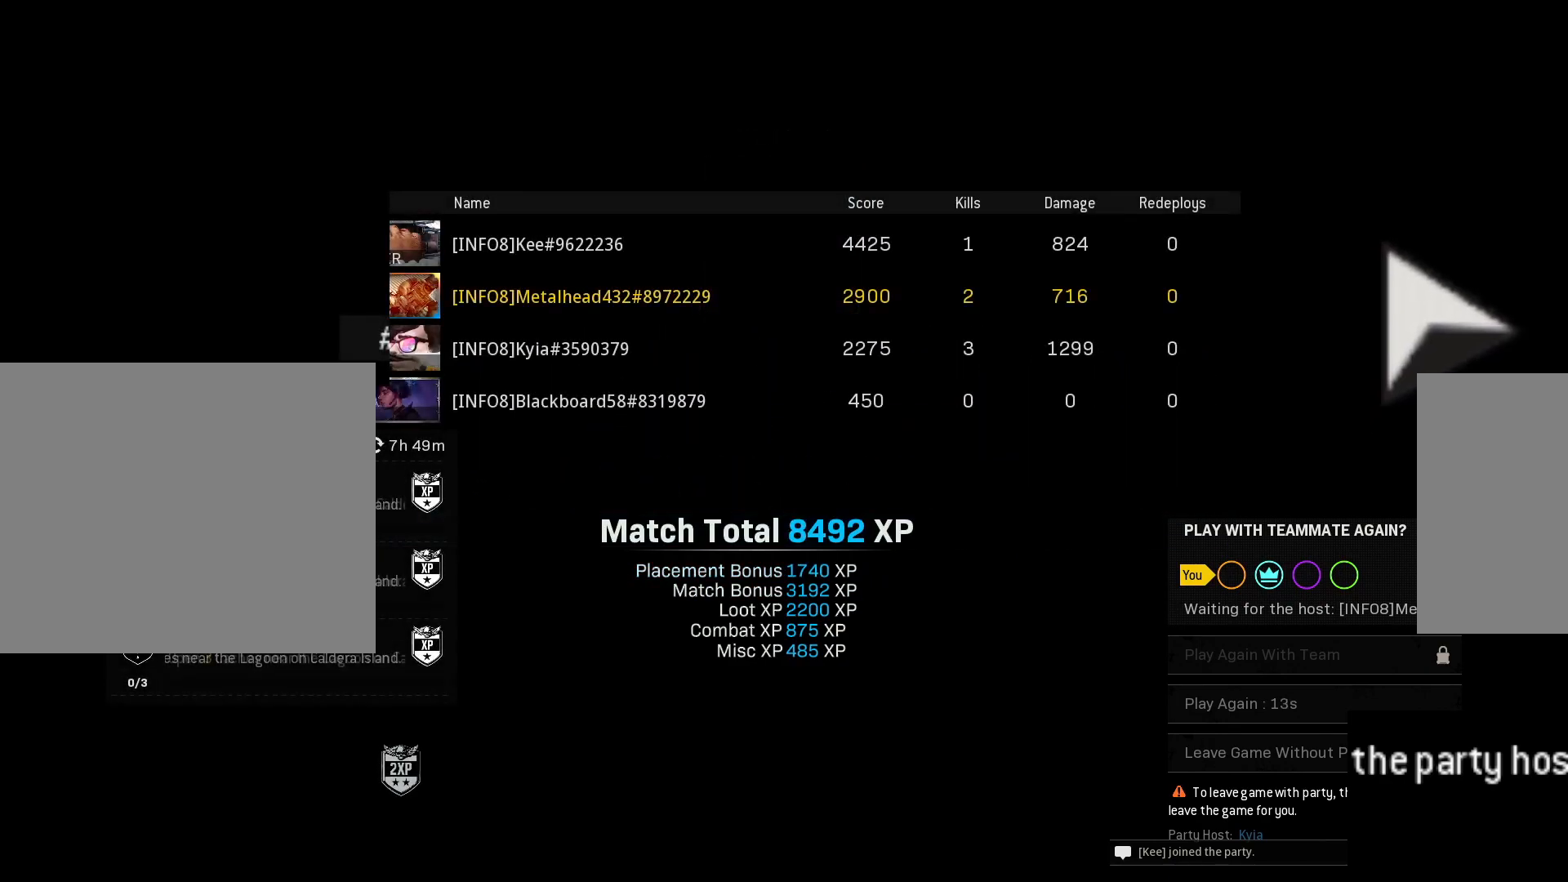
{"keys": [], "mouse": [], "events": []}
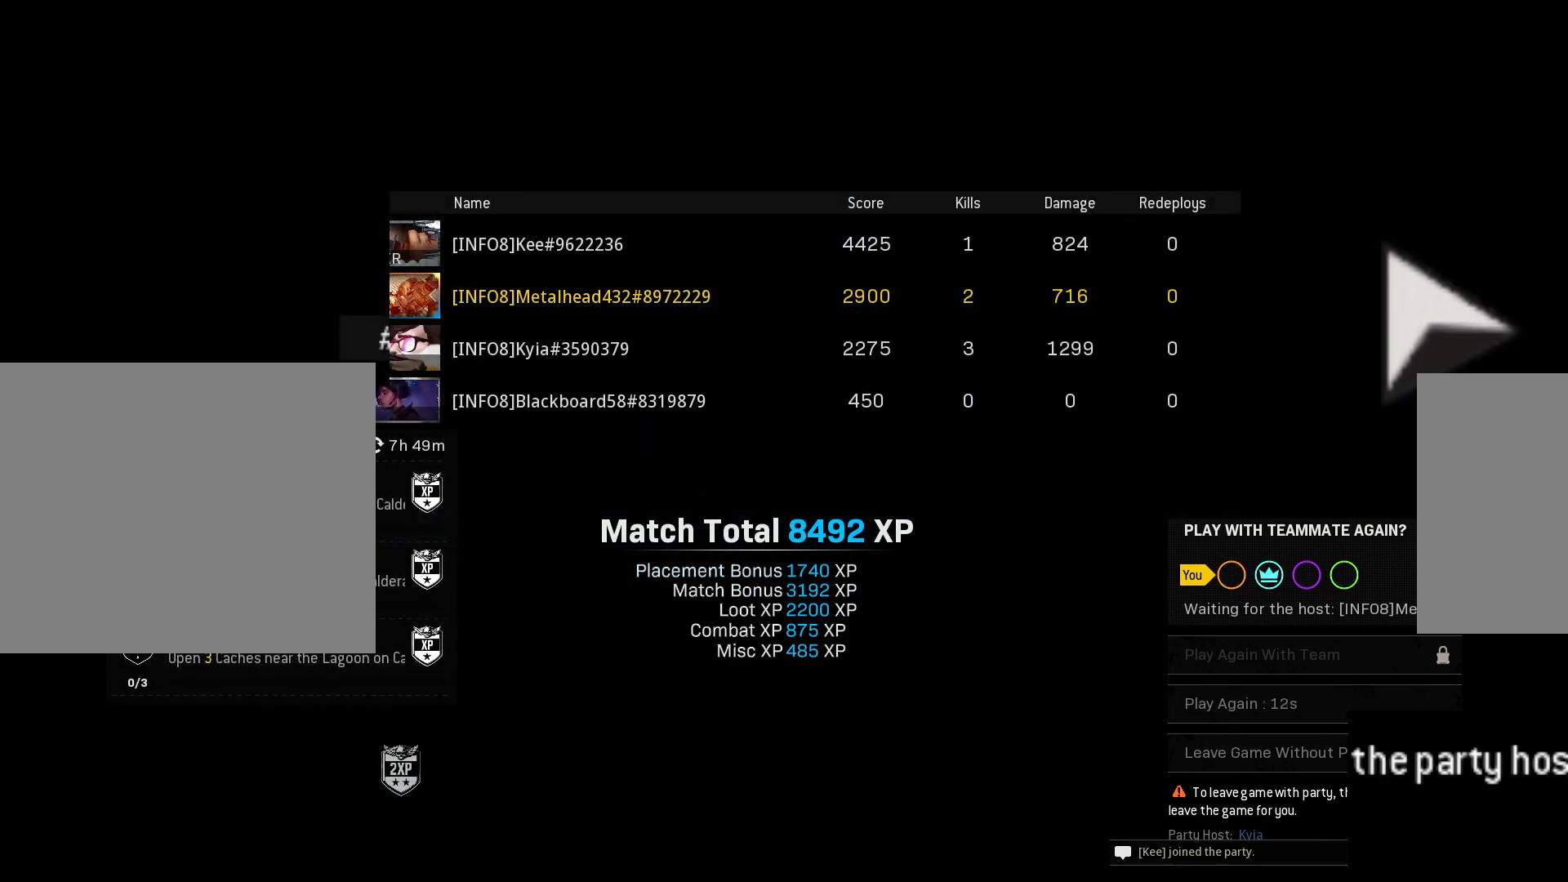
{"keys": [], "mouse": [], "events": []}
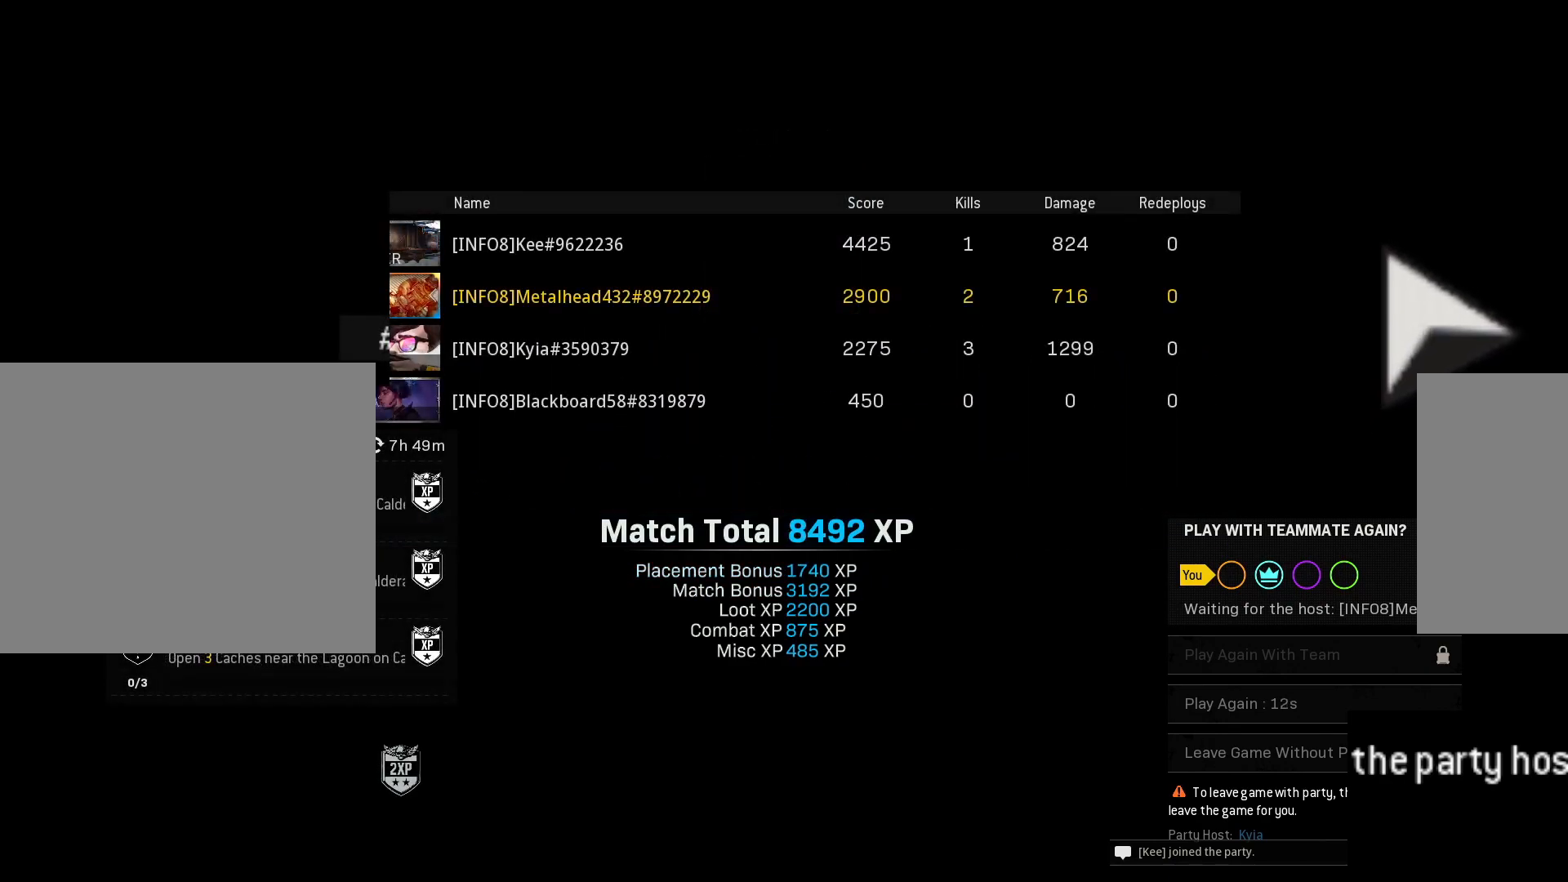
{"keys": [], "mouse": [], "events": []}
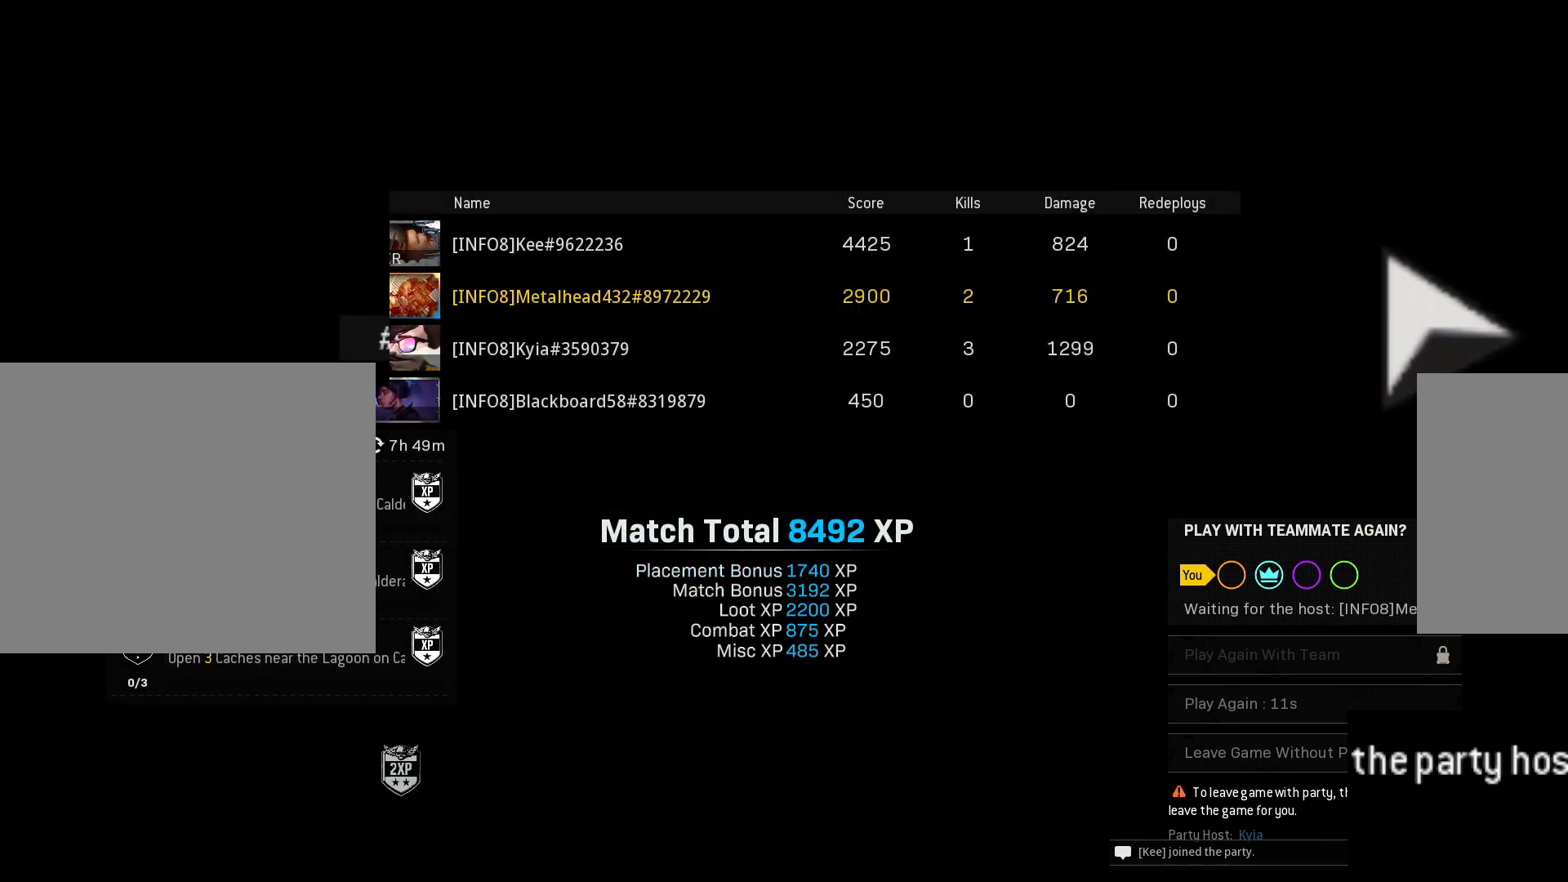
{"keys": [], "mouse": [], "events": []}
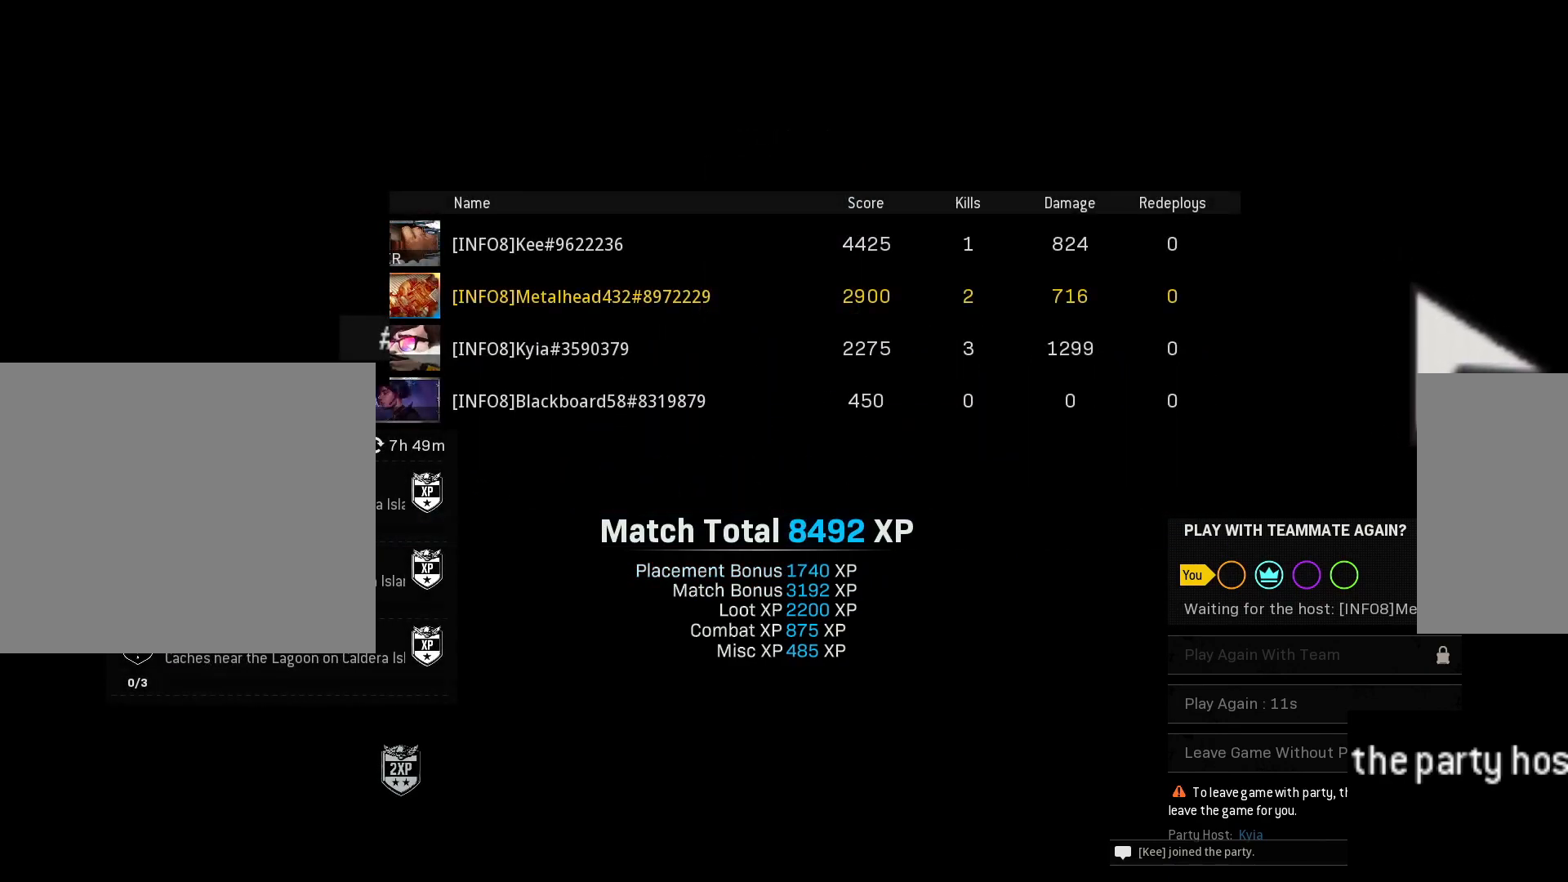
{"keys": [], "mouse": [], "events": [[67, "2", "down"], [450, "2", "up"]]}
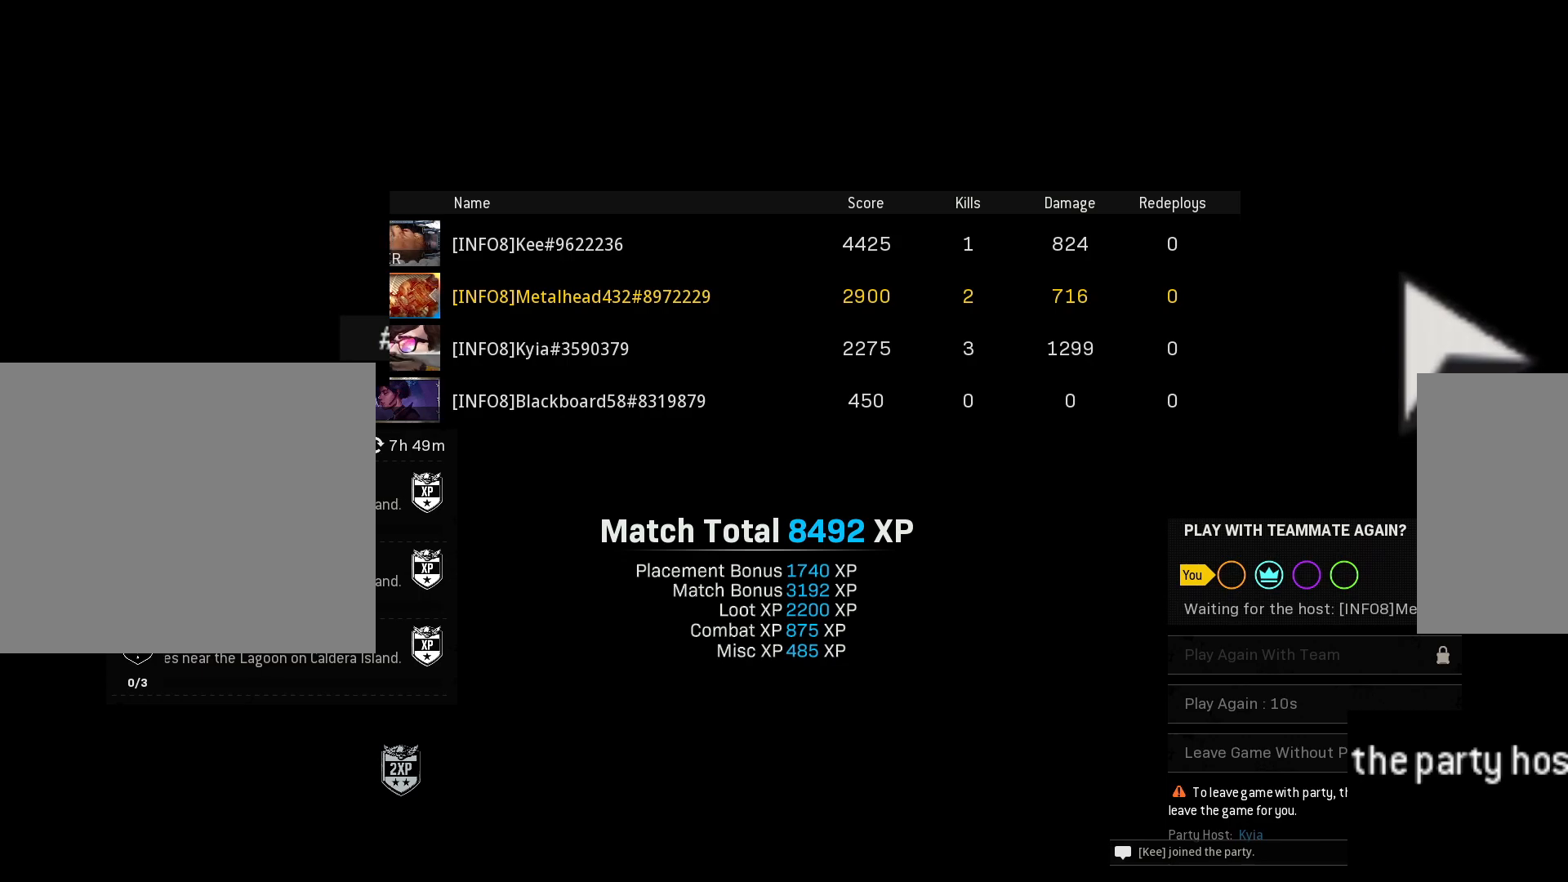
{"keys": [], "mouse": [], "events": []}